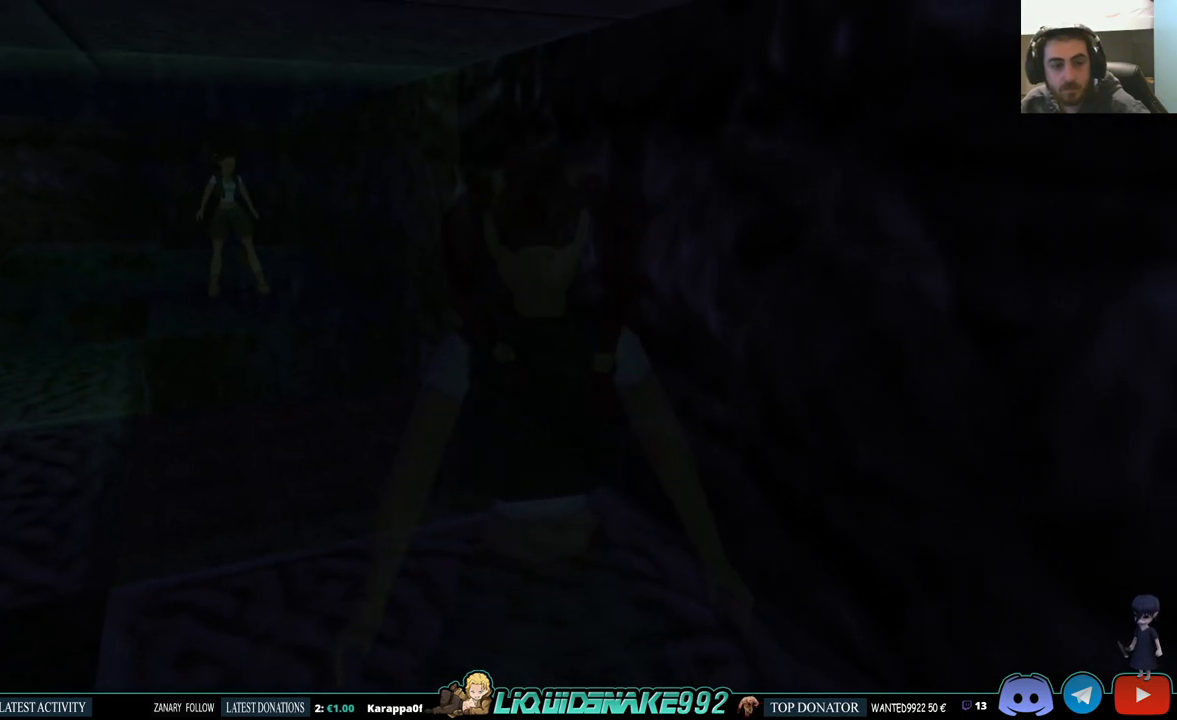
Gameplay with a controller (PlayStation layout); each line is a JSON object with the inputs held at the frame after it. "events" lists button and stick changes between this image and that frame as [ms after this image, input, new state], when the widget could be followed in between. Not read: R1.
{"buttons": ["L1", "DPAD_LEFT"], "left_stick": "center", "right_stick": "center", "events": [[400, "DPAD_LEFT", "down"]]}
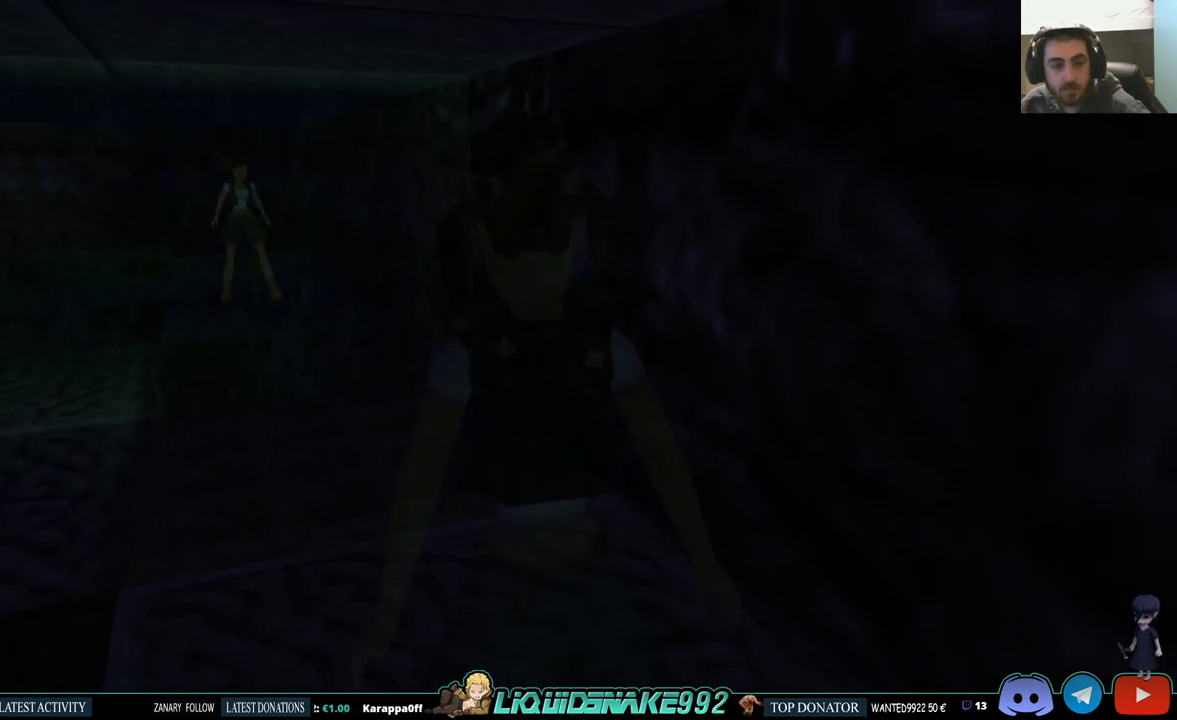
{"buttons": ["L1"], "left_stick": "center", "right_stick": "center", "events": [[33, "DPAD_LEFT", "up"]]}
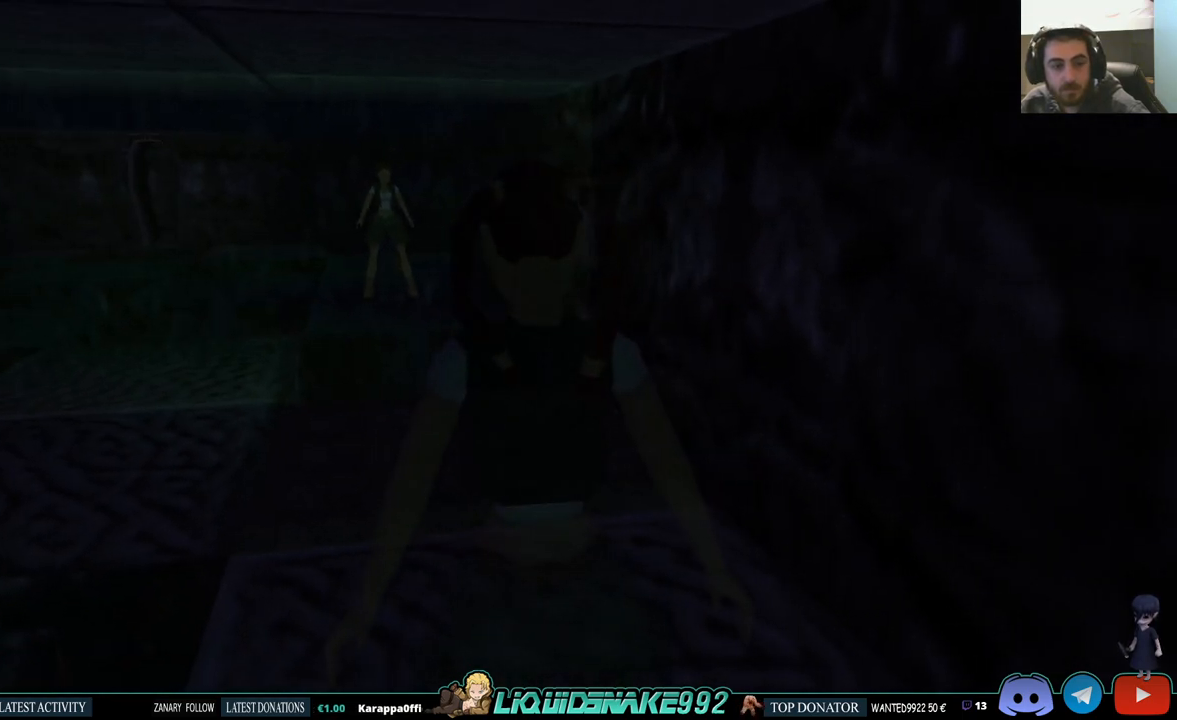
{"buttons": ["L1"], "left_stick": "center", "right_stick": "center", "events": []}
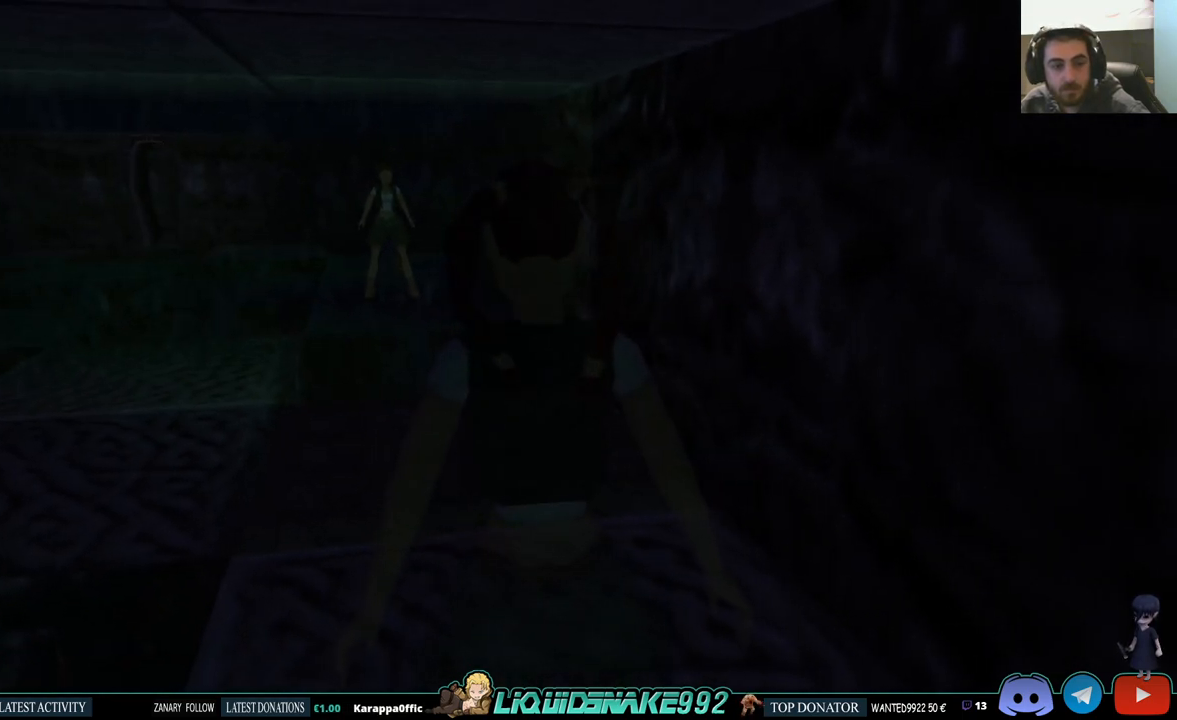
{"buttons": ["L1"], "left_stick": "center", "right_stick": "center", "events": []}
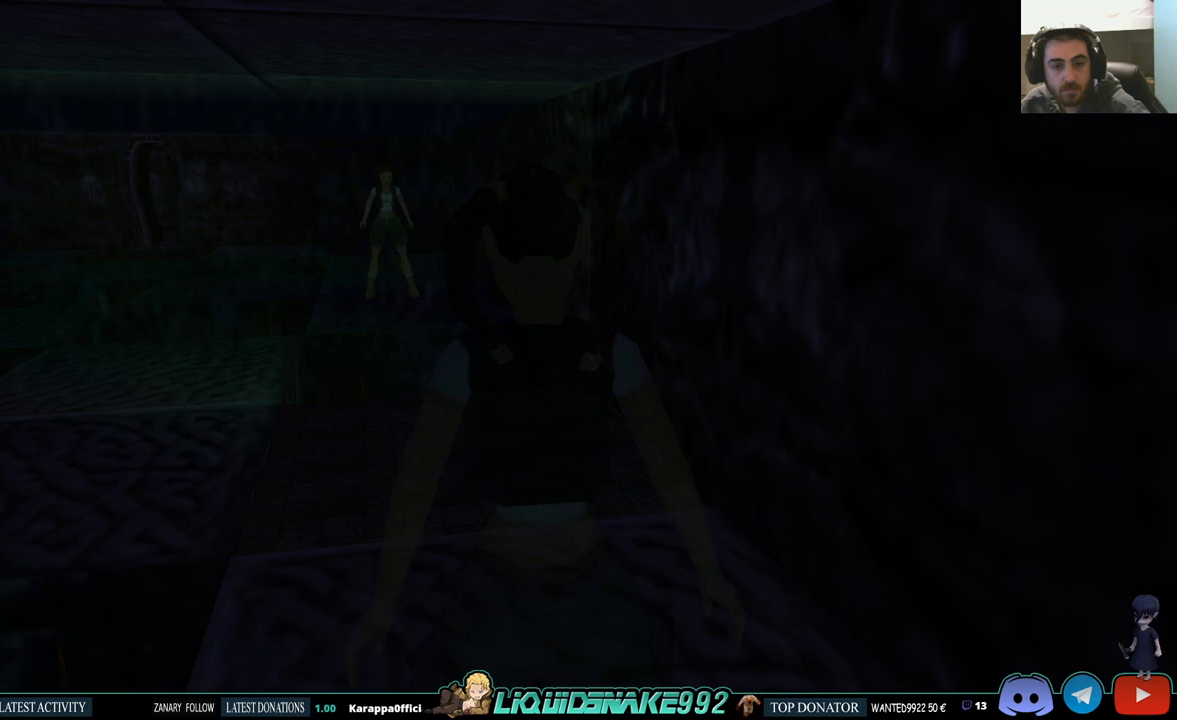
{"buttons": ["L1"], "left_stick": "center", "right_stick": "center", "events": []}
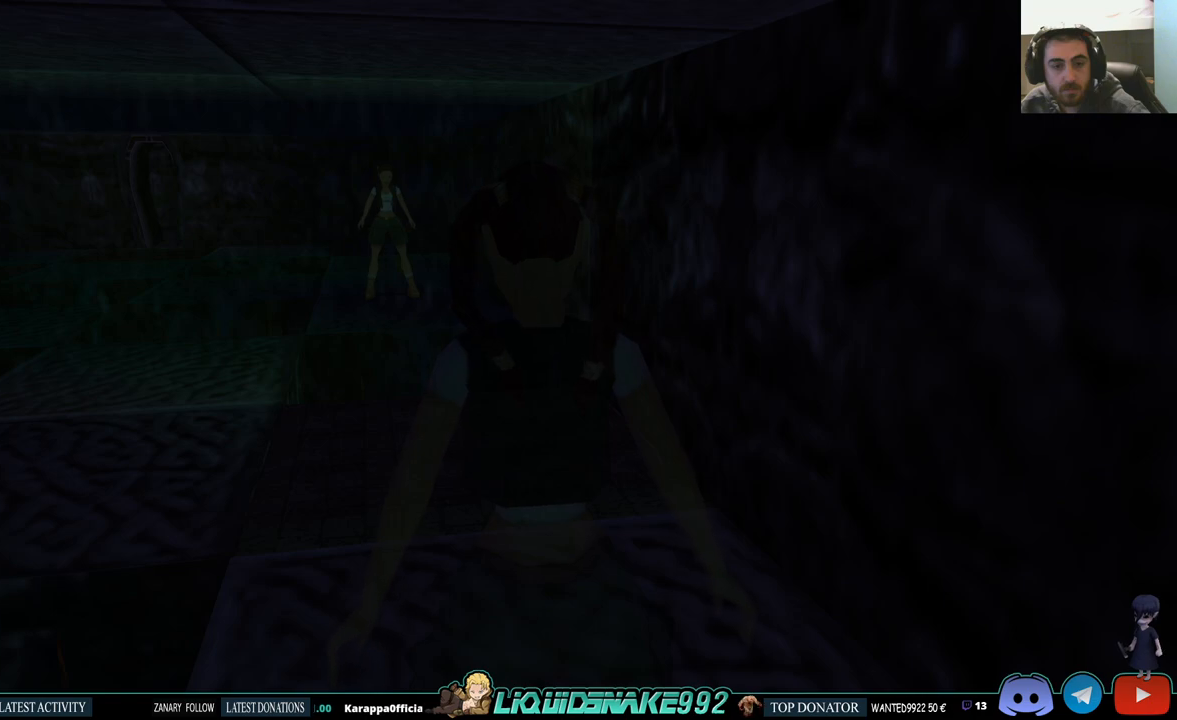
{"buttons": ["L1"], "left_stick": "center", "right_stick": "center", "events": []}
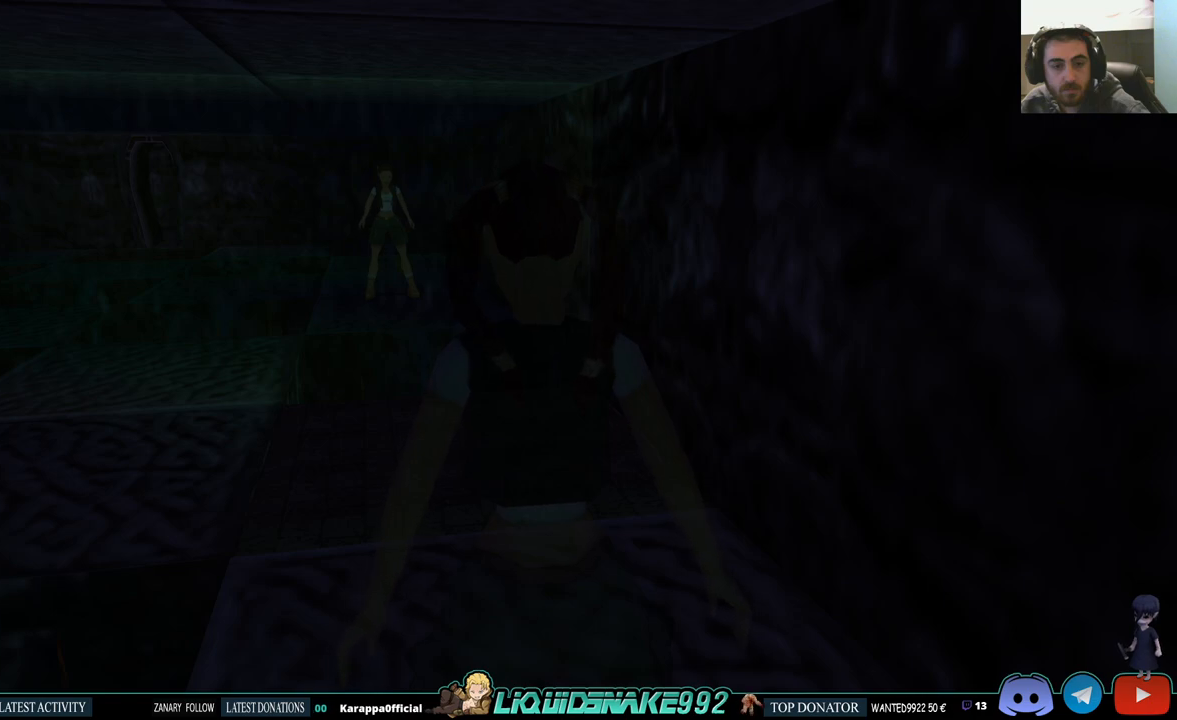
{"buttons": ["L1"], "left_stick": "center", "right_stick": "center", "events": []}
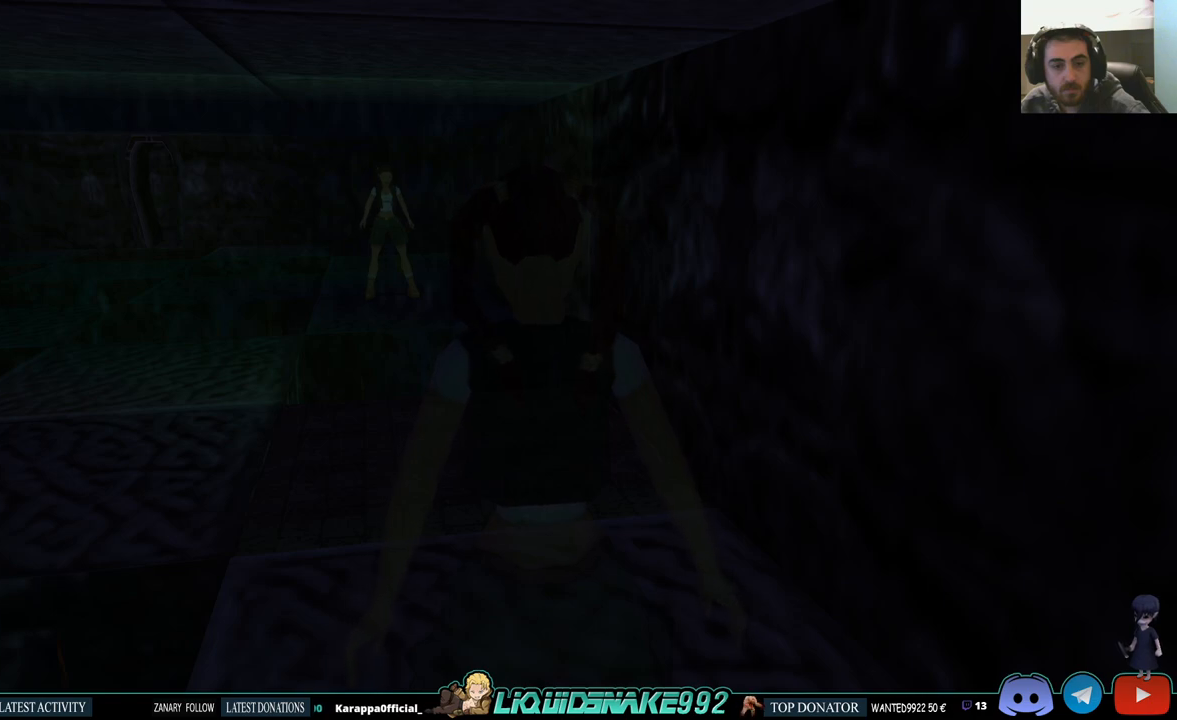
{"buttons": ["L1"], "left_stick": "center", "right_stick": "center", "events": []}
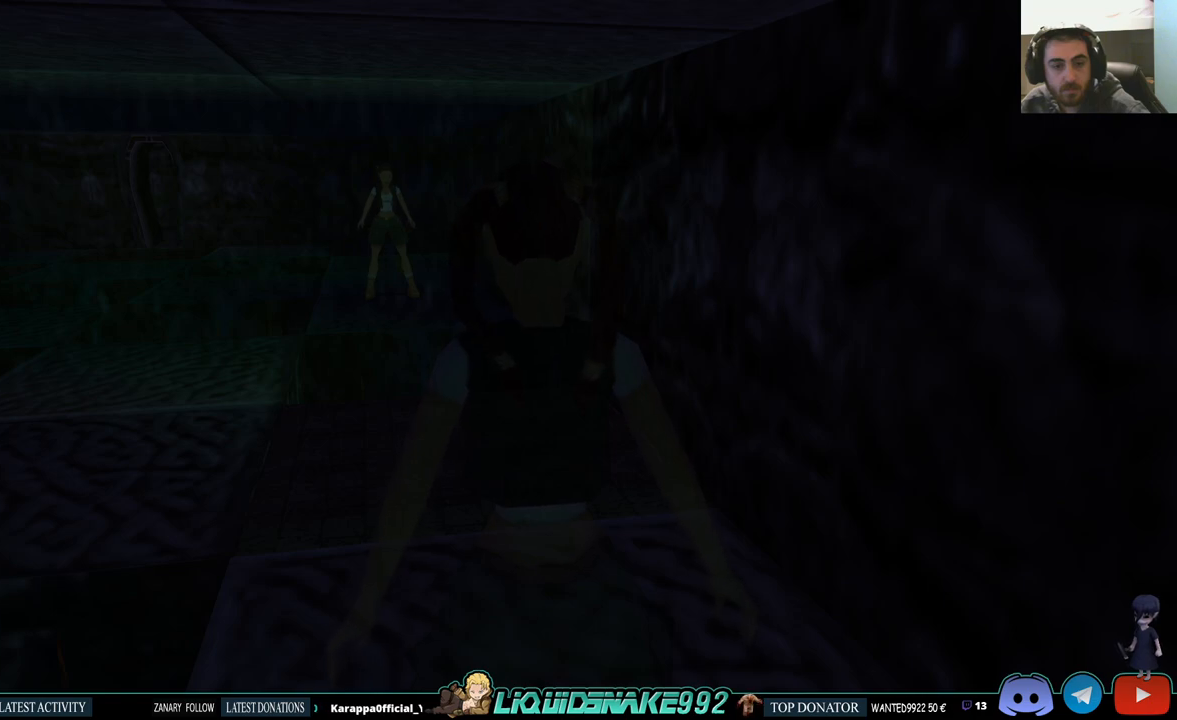
{"buttons": ["DPAD_RIGHT"], "left_stick": "center", "right_stick": "center", "events": [[217, "L1", "up"], [317, "DPAD_RIGHT", "down"]]}
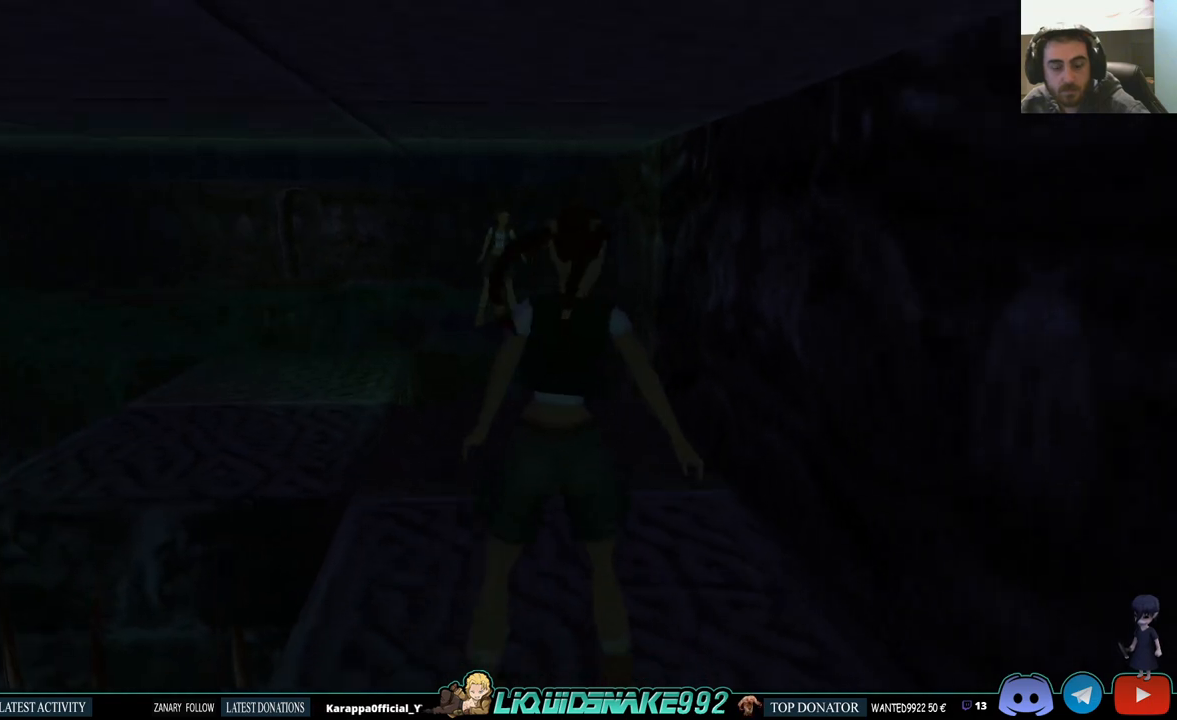
{"buttons": ["DPAD_RIGHT"], "left_stick": "center", "right_stick": "center", "events": []}
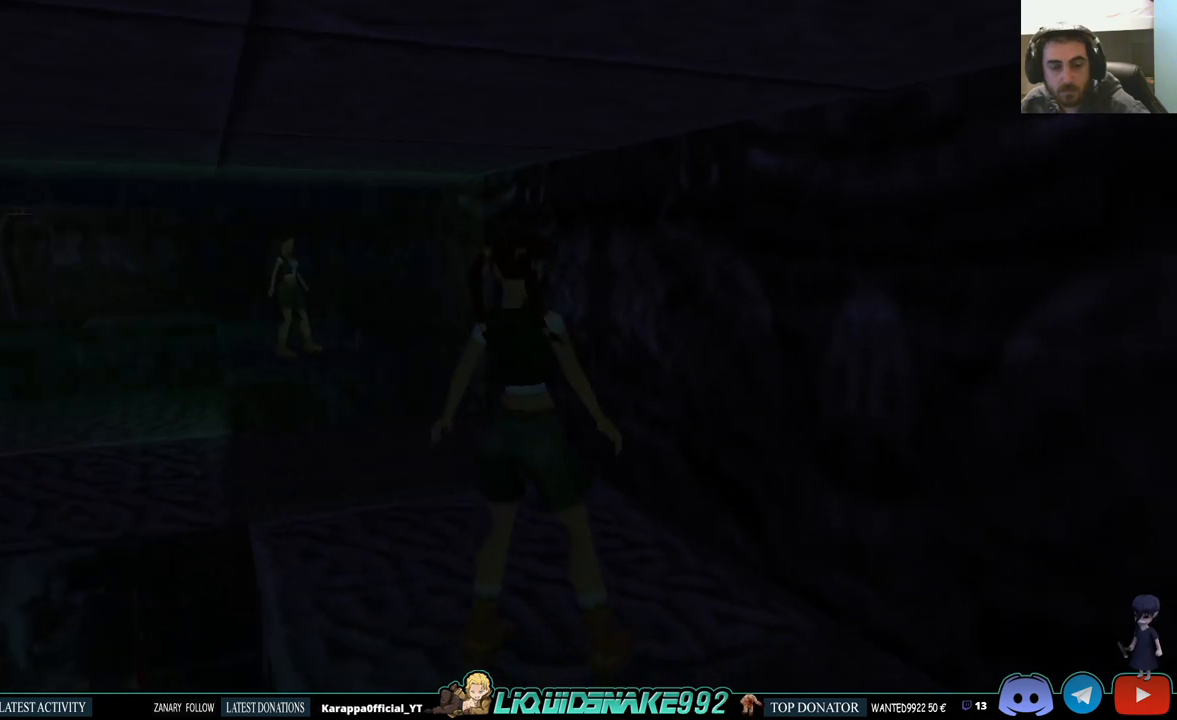
{"buttons": ["DPAD_RIGHT"], "left_stick": "center", "right_stick": "center", "events": []}
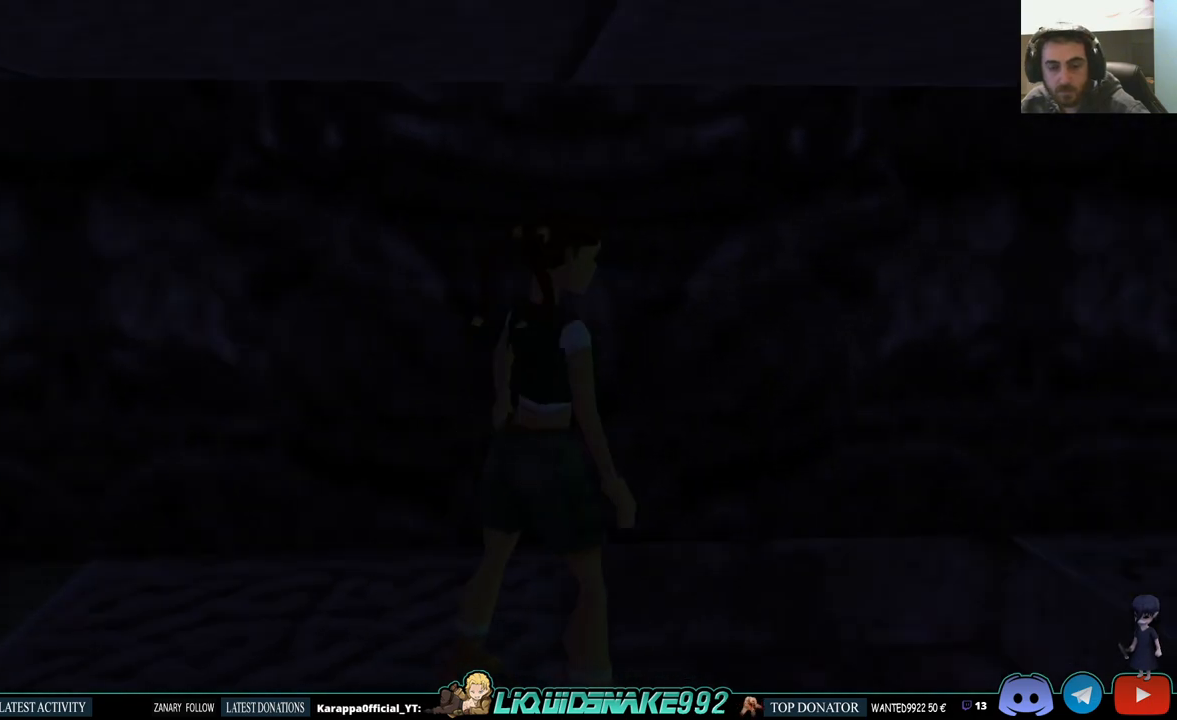
{"buttons": [], "left_stick": "center", "right_stick": "center", "events": [[83, "DPAD_RIGHT", "up"]]}
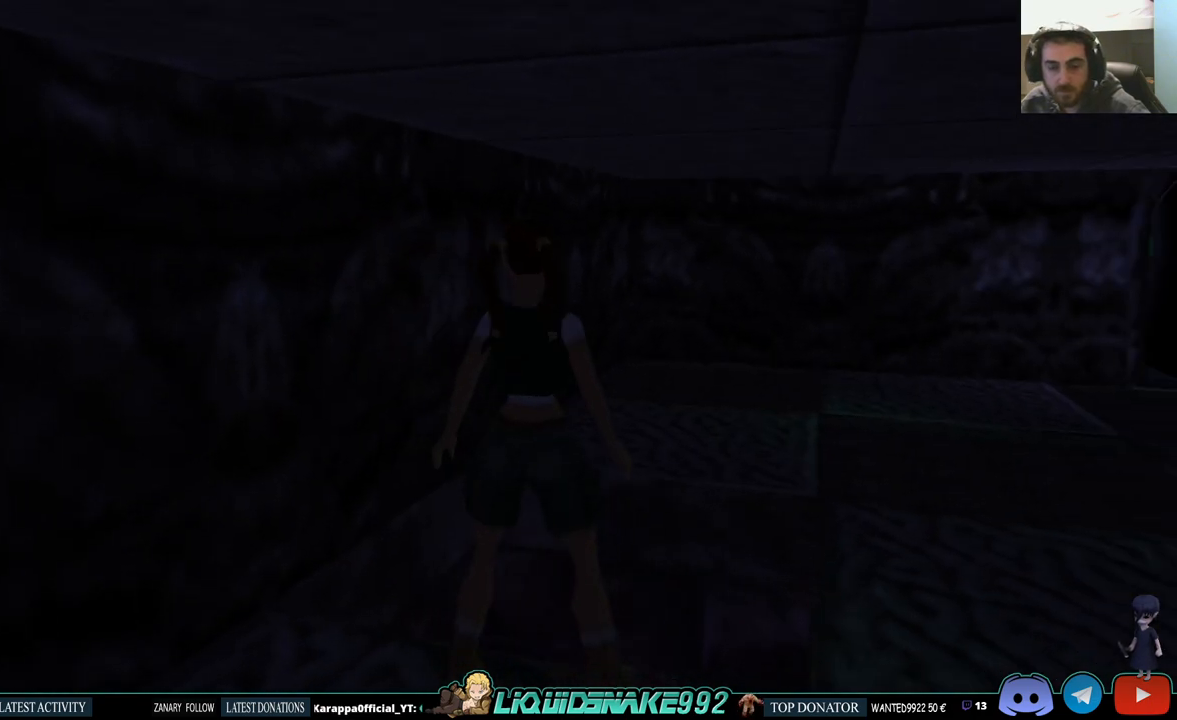
{"buttons": [], "left_stick": "center", "right_stick": "center", "events": [[200, "DPAD_RIGHT", "down"], [433, "DPAD_RIGHT", "up"]]}
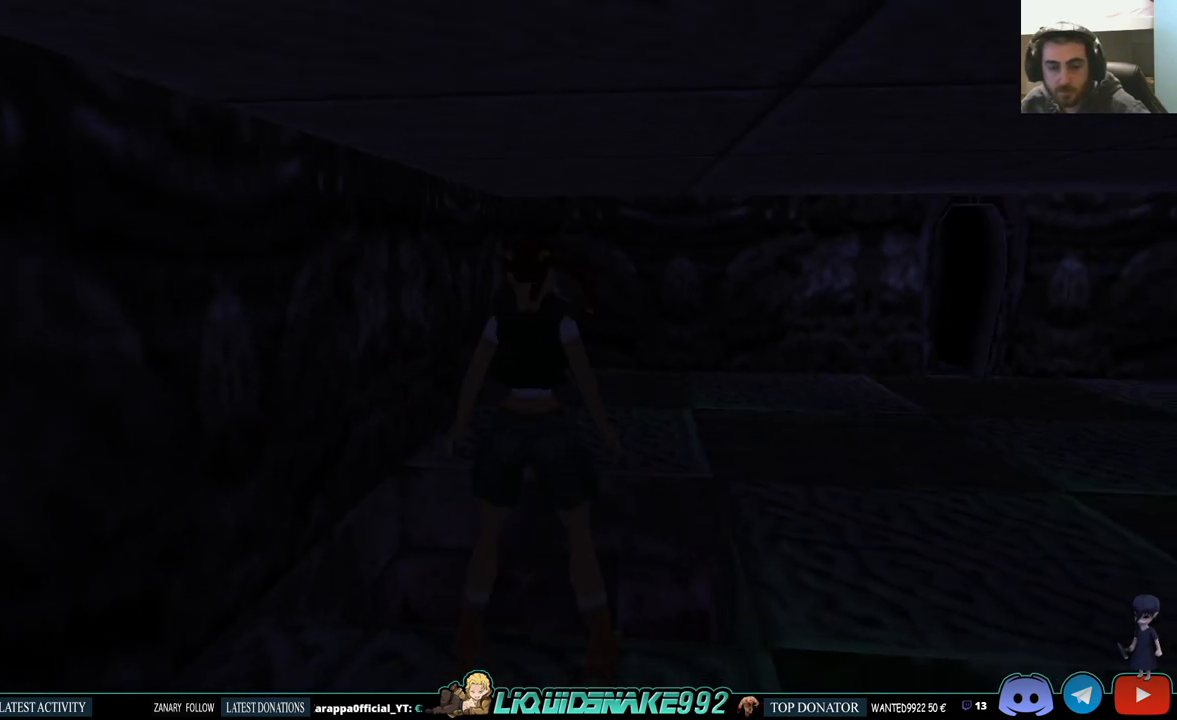
{"buttons": ["SQUARE", "DPAD_UP"], "left_stick": "center", "right_stick": "center", "events": [[367, "SQUARE", "down"], [500, "DPAD_UP", "down"]]}
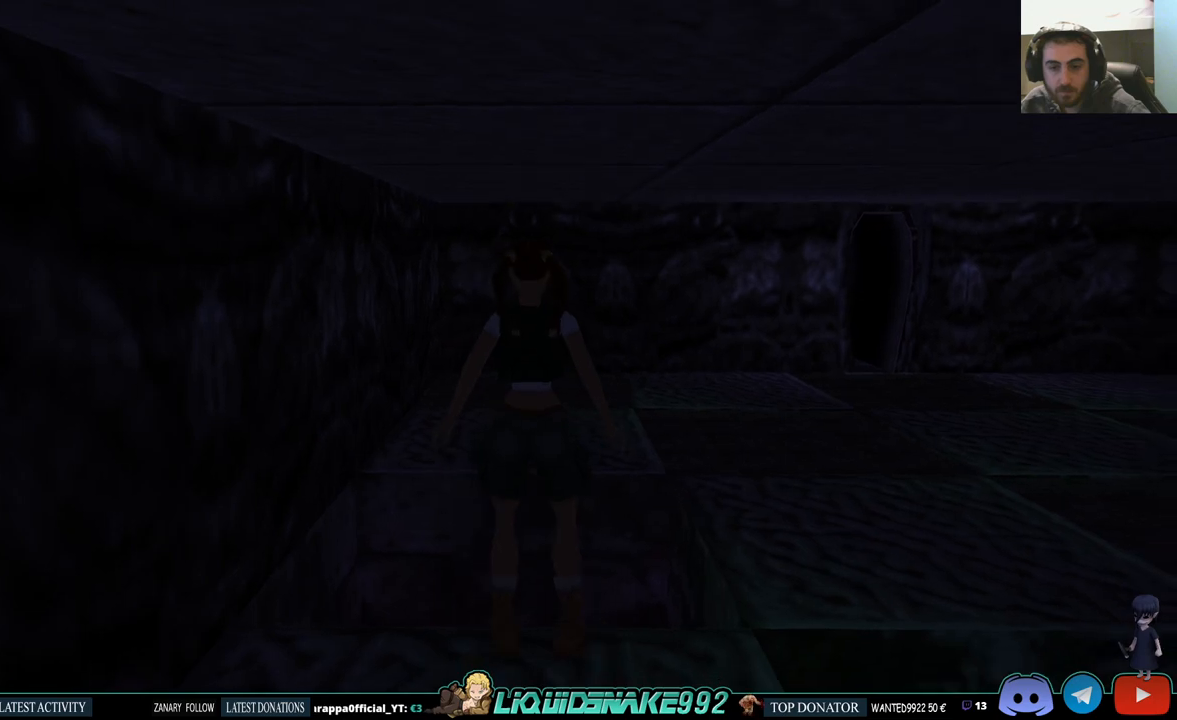
{"buttons": [], "left_stick": "center", "right_stick": "center", "events": [[333, "DPAD_UP", "up"], [367, "SQUARE", "up"]]}
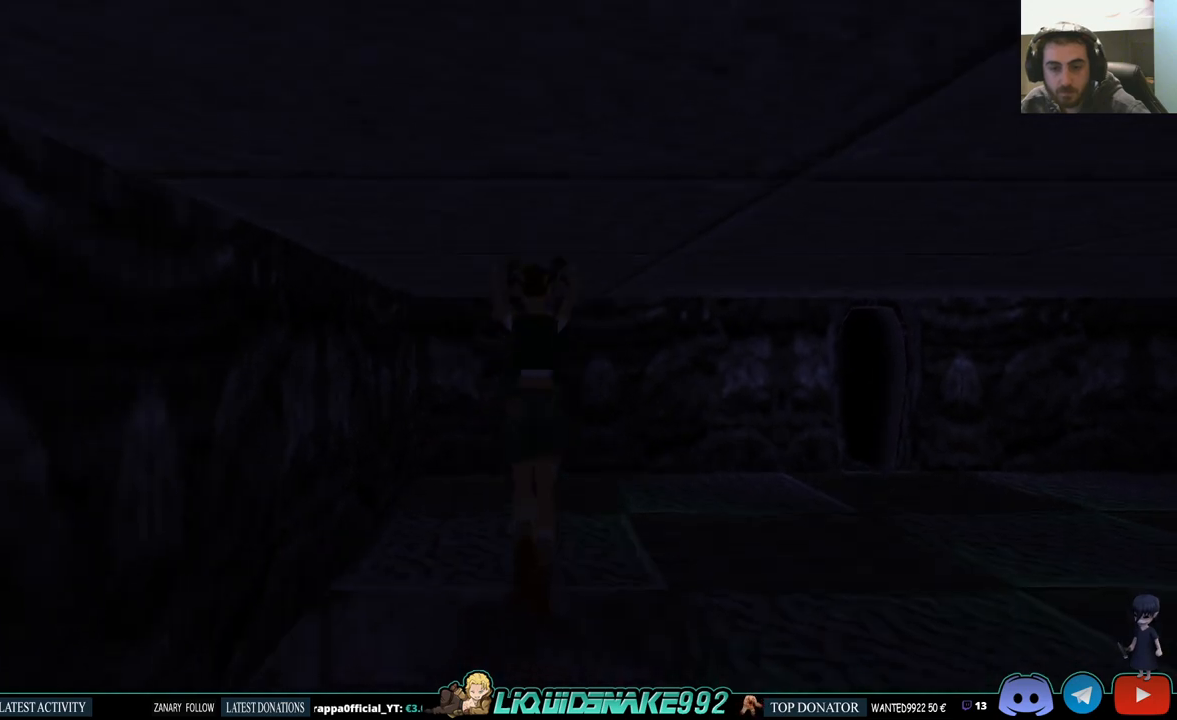
{"buttons": ["CROSS"], "left_stick": "center", "right_stick": "center", "events": [[33, "DPAD_LEFT", "down"], [133, "DPAD_LEFT", "up"], [250, "CROSS", "down"]]}
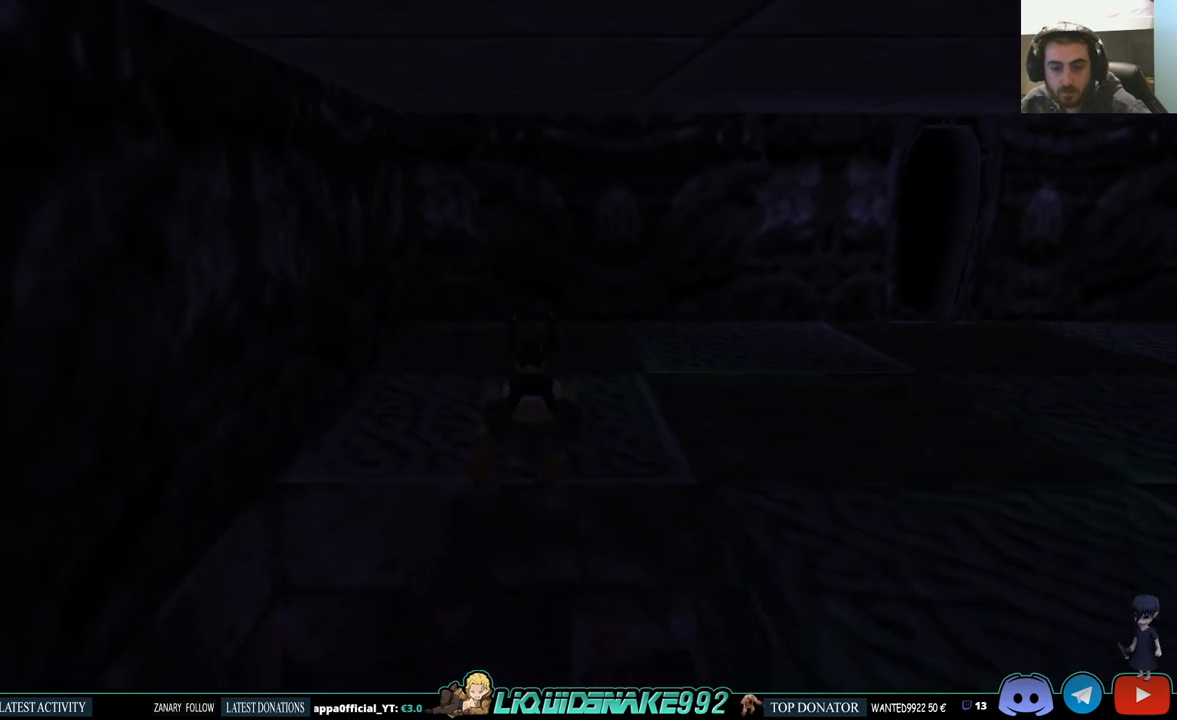
{"buttons": [], "left_stick": "center", "right_stick": "center", "events": [[350, "CROSS", "up"]]}
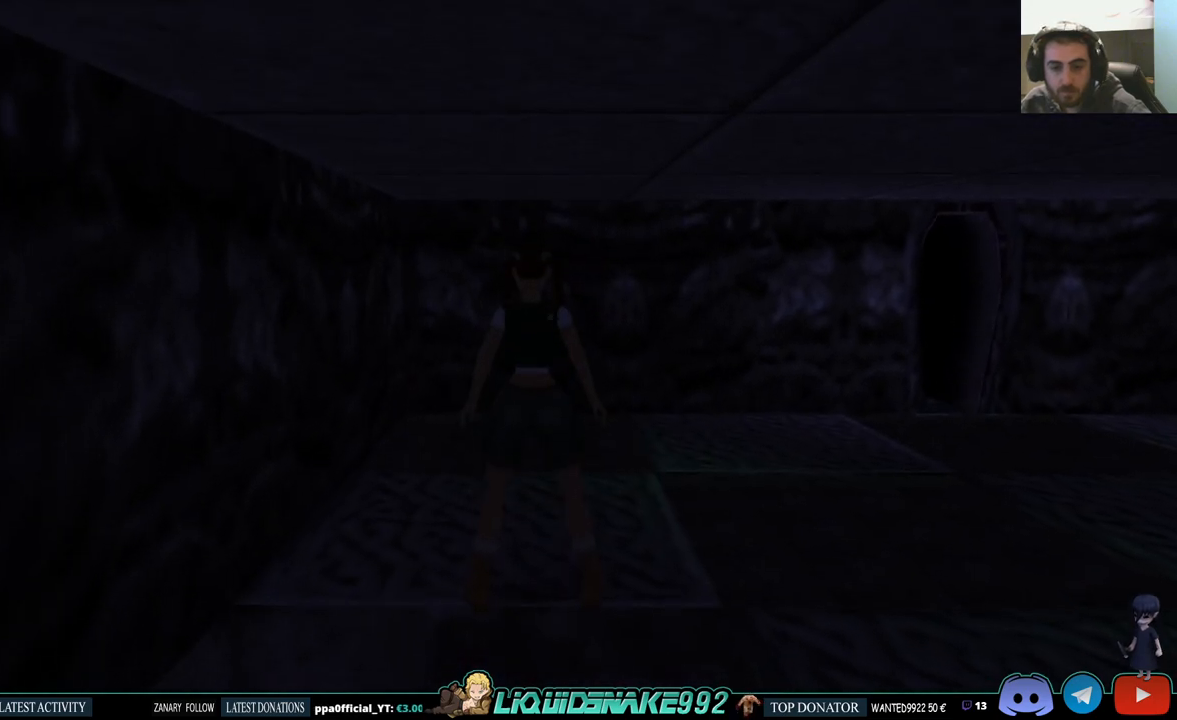
{"buttons": ["DPAD_RIGHT"], "left_stick": "center", "right_stick": "center", "events": [[117, "DPAD_UP", "down"], [183, "DPAD_UP", "up"], [233, "DPAD_RIGHT", "down"]]}
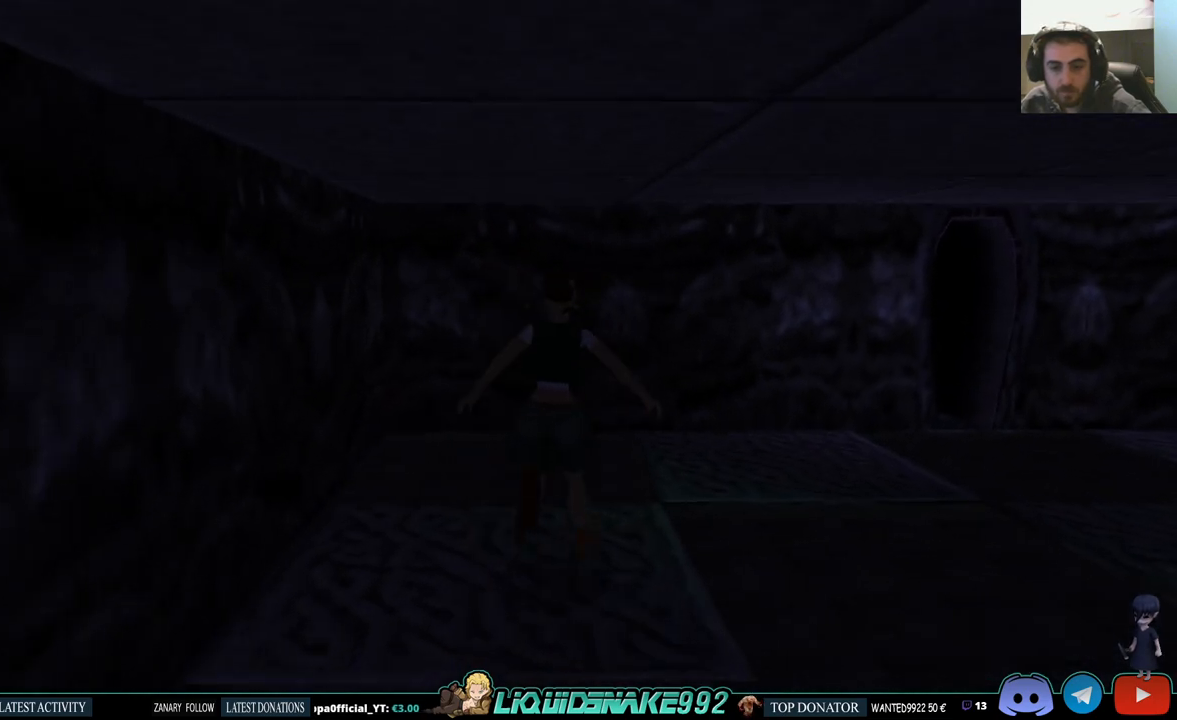
{"buttons": [], "left_stick": "center", "right_stick": "center", "events": [[300, "DPAD_RIGHT", "up"]]}
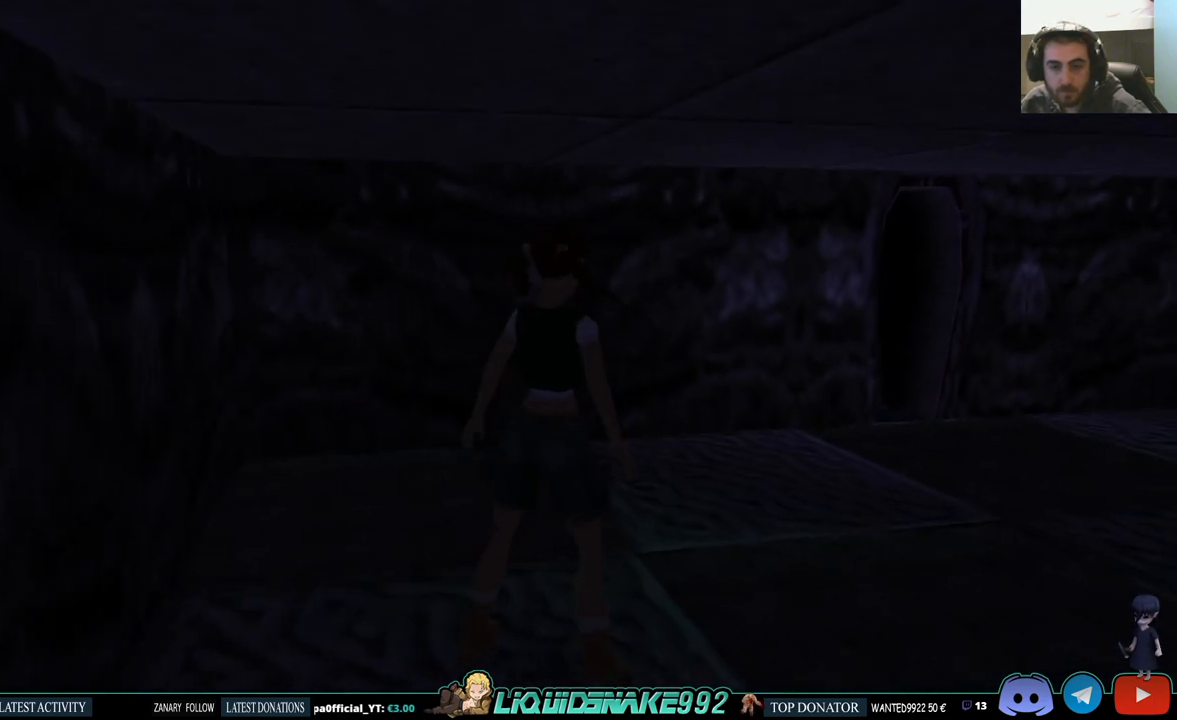
{"buttons": ["SQUARE", "DPAD_UP"], "left_stick": "center", "right_stick": "center", "events": [[200, "SQUARE", "down"], [300, "DPAD_UP", "down"]]}
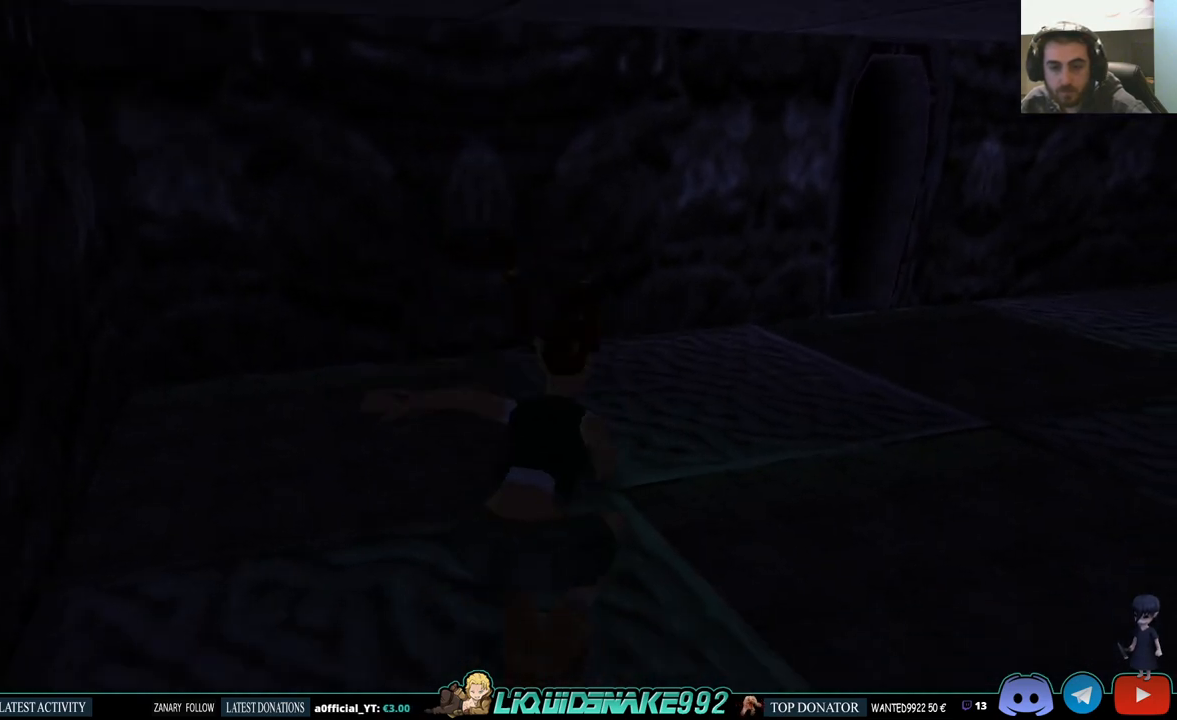
{"buttons": [], "left_stick": "center", "right_stick": "center", "events": [[67, "DPAD_RIGHT", "down"], [150, "DPAD_UP", "up"], [183, "SQUARE", "up"], [383, "DPAD_RIGHT", "up"]]}
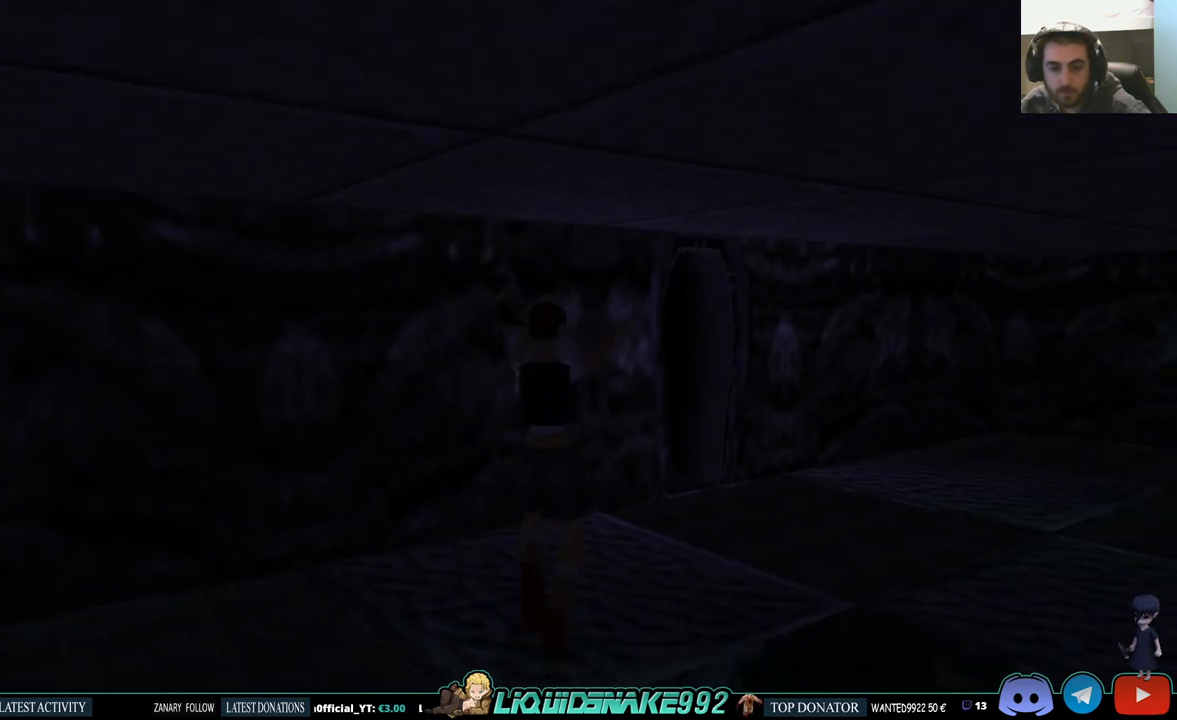
{"buttons": ["DPAD_RIGHT"], "left_stick": "center", "right_stick": "center", "events": [[483, "DPAD_RIGHT", "down"]]}
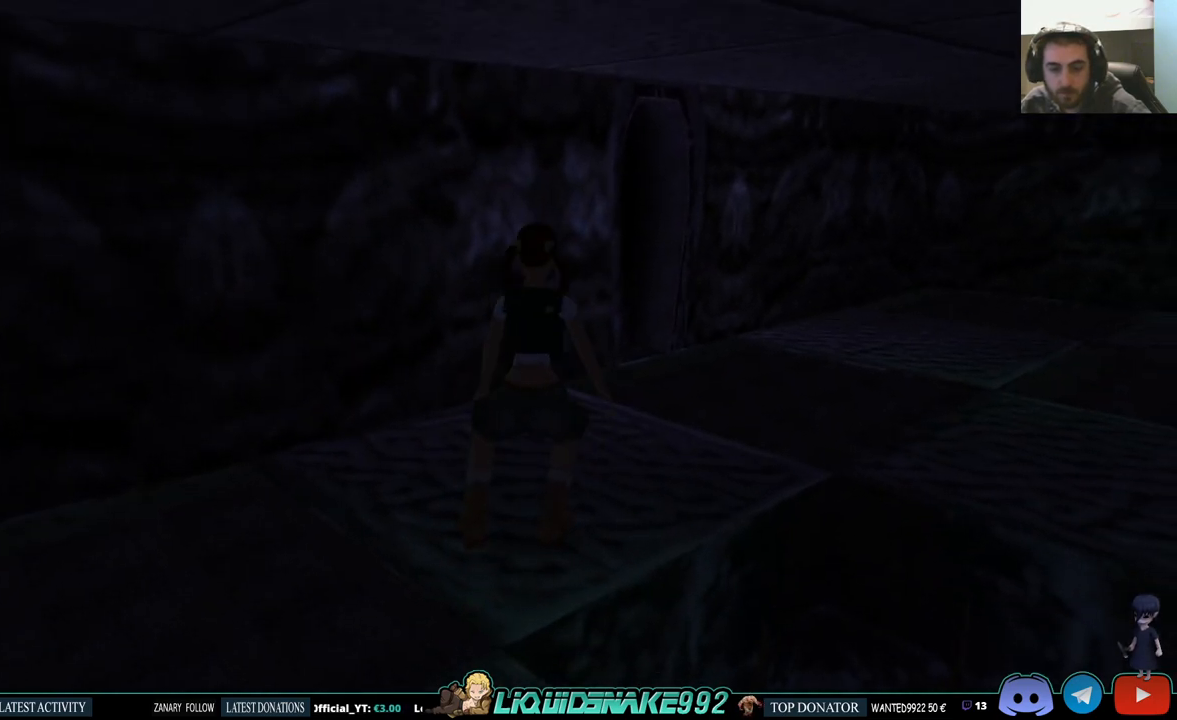
{"buttons": ["DPAD_UP"], "left_stick": "center", "right_stick": "center", "events": [[400, "DPAD_RIGHT", "up"], [400, "DPAD_UP", "down"]]}
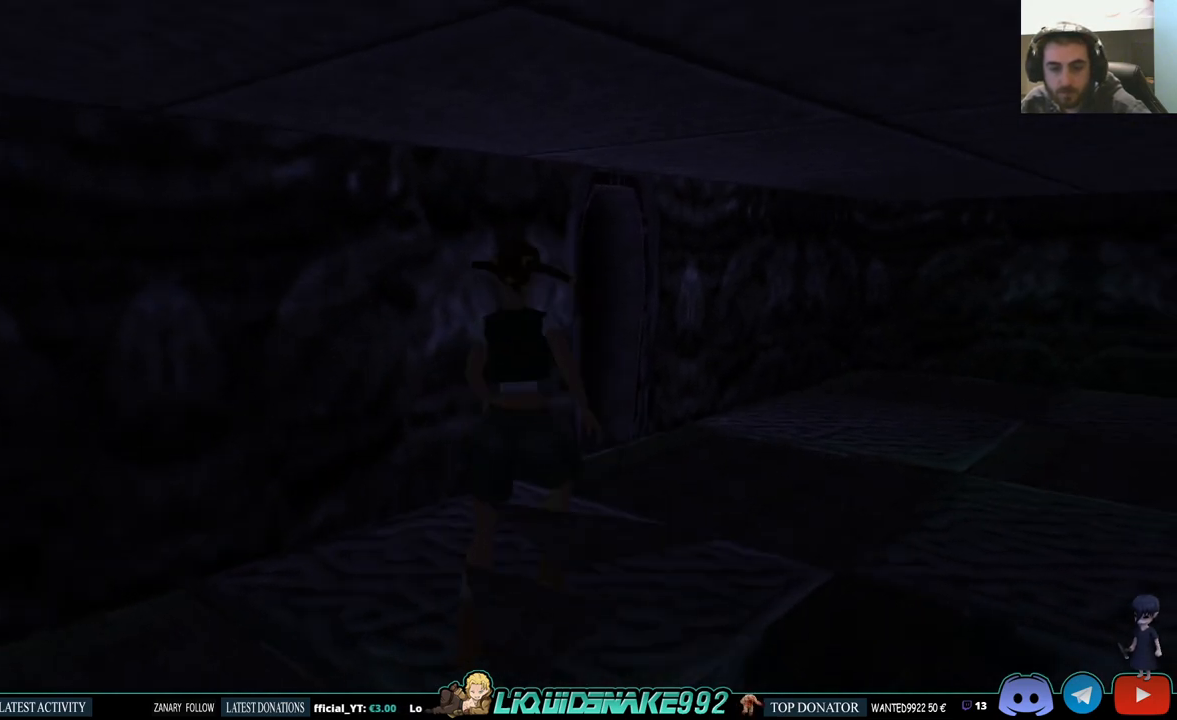
{"buttons": ["DPAD_RIGHT"], "left_stick": "center", "right_stick": "center", "events": [[33, "DPAD_UP", "up"], [283, "DPAD_RIGHT", "down"]]}
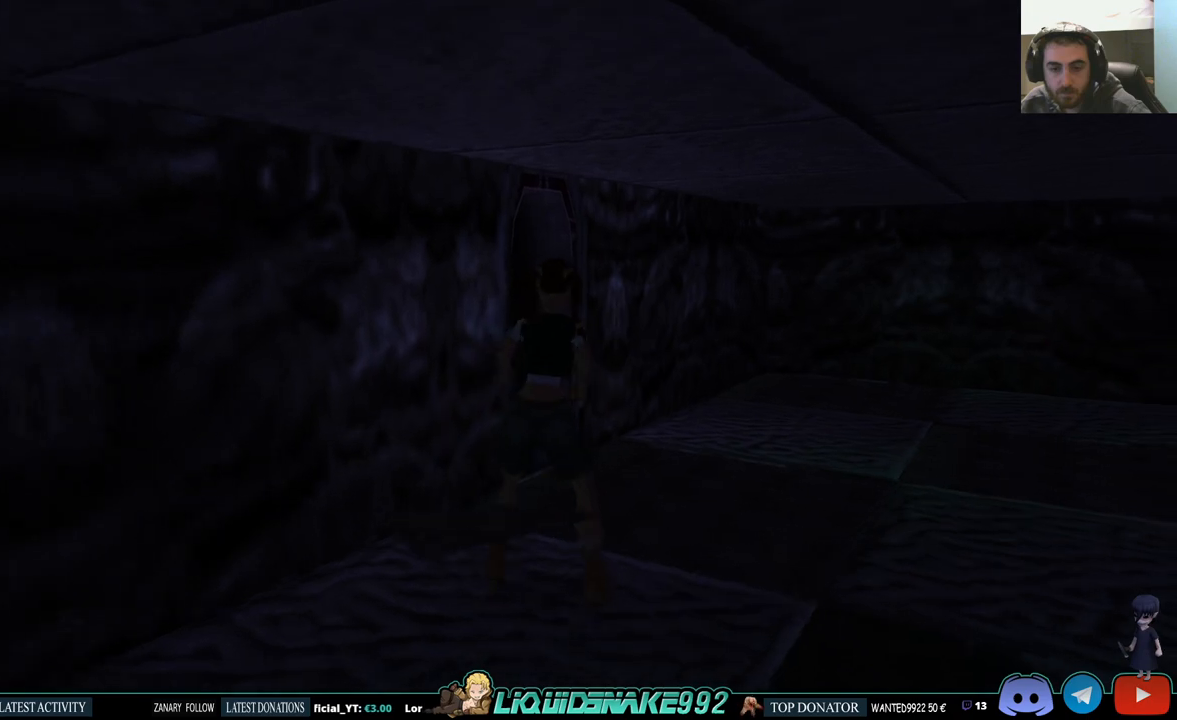
{"buttons": ["DPAD_UP", "DPAD_LEFT"], "left_stick": "center", "right_stick": "center", "events": [[50, "DPAD_RIGHT", "up"], [67, "DPAD_UP", "down"], [450, "DPAD_LEFT", "down"]]}
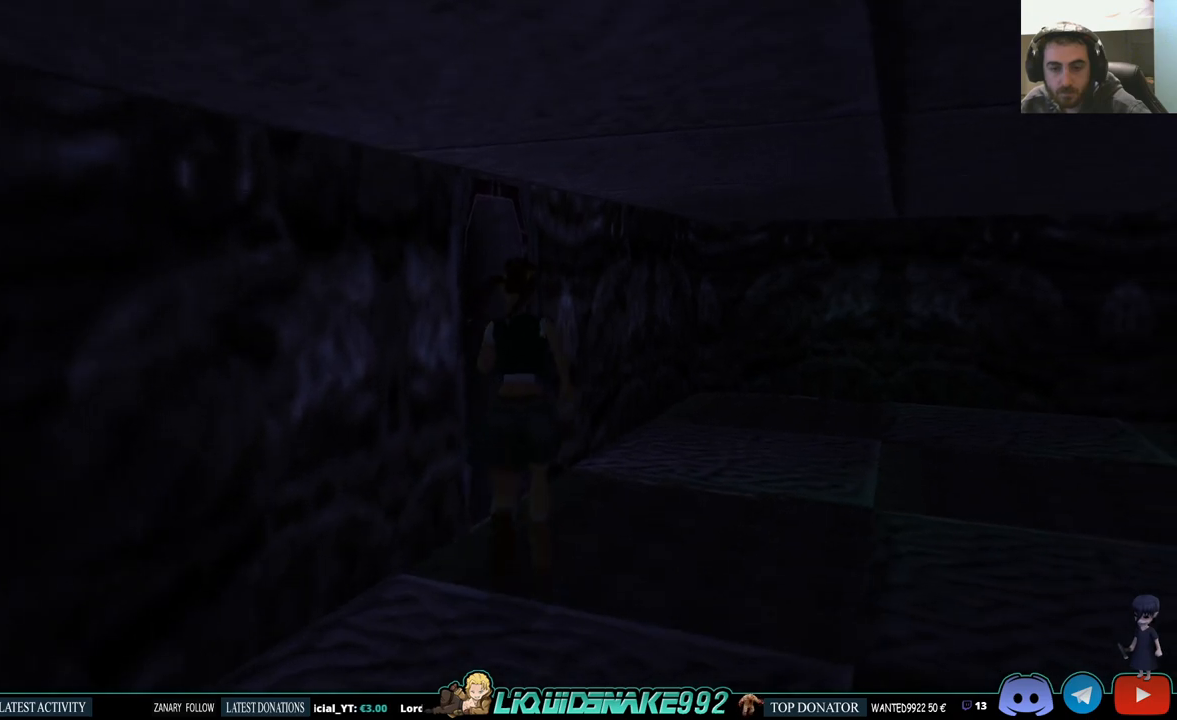
{"buttons": ["DPAD_LEFT"], "left_stick": "center", "right_stick": "center", "events": [[317, "DPAD_UP", "up"]]}
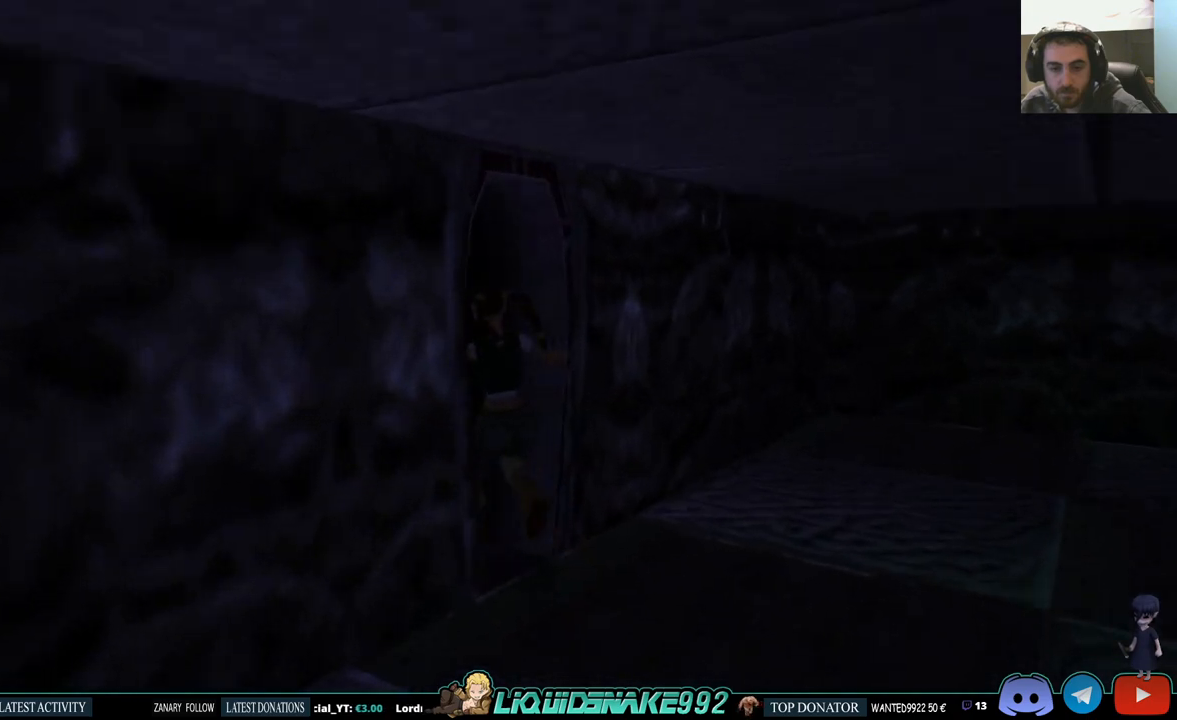
{"buttons": ["DPAD_LEFT"], "left_stick": "center", "right_stick": "center", "events": [[150, "DPAD_LEFT", "up"], [417, "DPAD_LEFT", "down"]]}
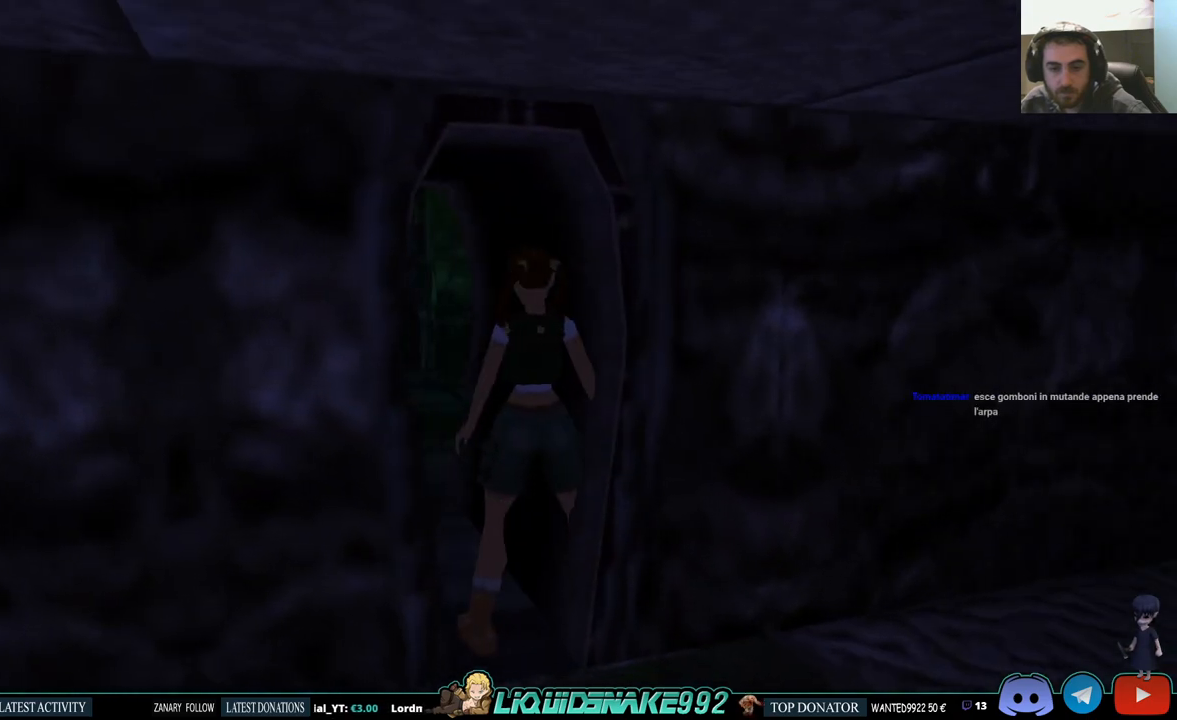
{"buttons": [], "left_stick": "center", "right_stick": "center", "events": [[83, "DPAD_LEFT", "up"], [383, "SELECT", "down"], [500, "SELECT", "up"]]}
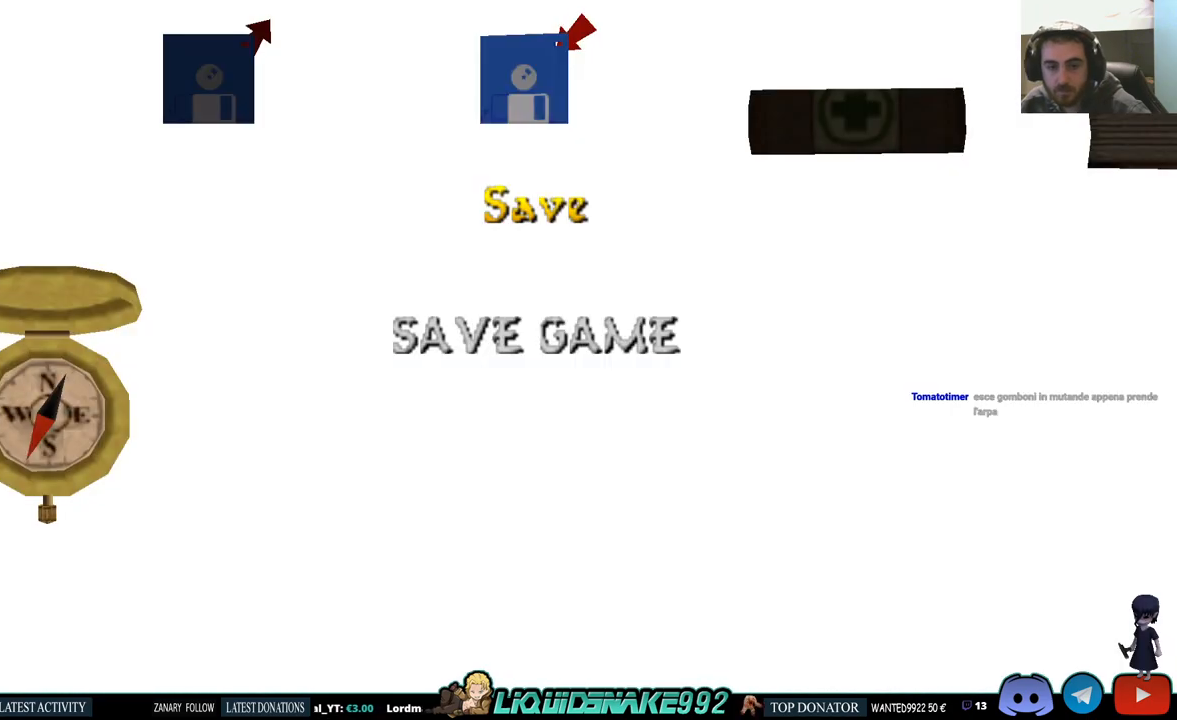
{"buttons": ["CROSS"], "left_stick": "center", "right_stick": "center", "events": [[450, "CROSS", "down"]]}
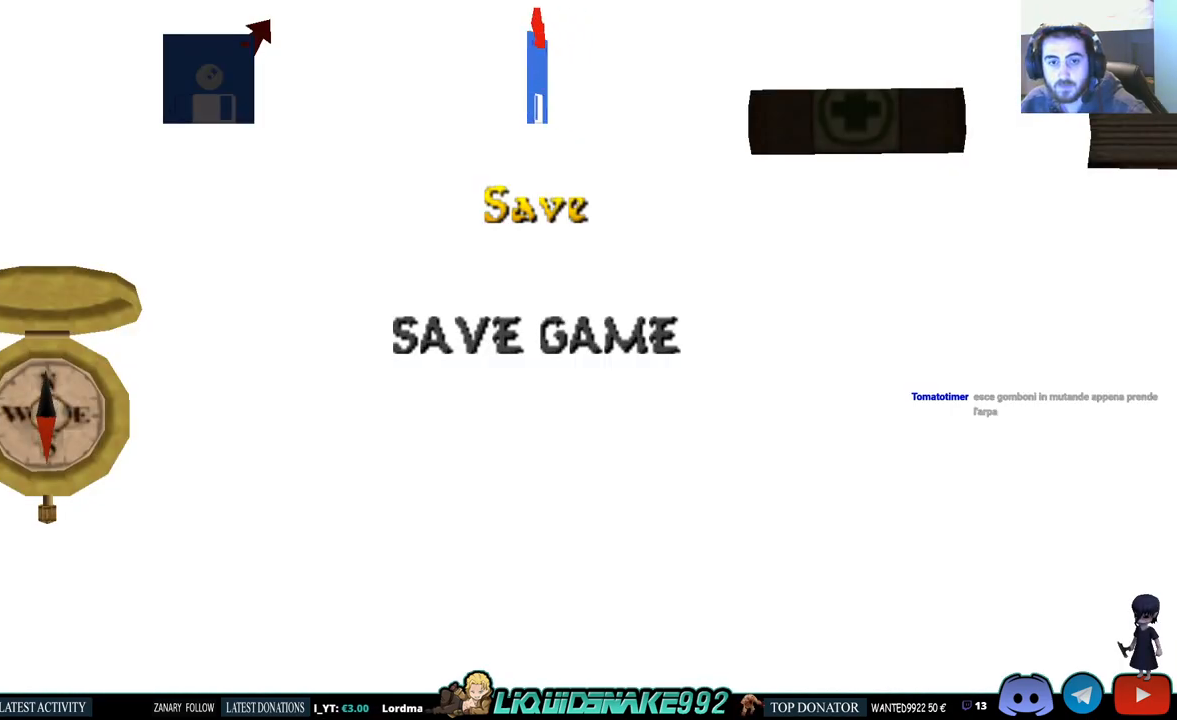
{"buttons": [], "left_stick": "center", "right_stick": "center", "events": [[33, "CROSS", "up"]]}
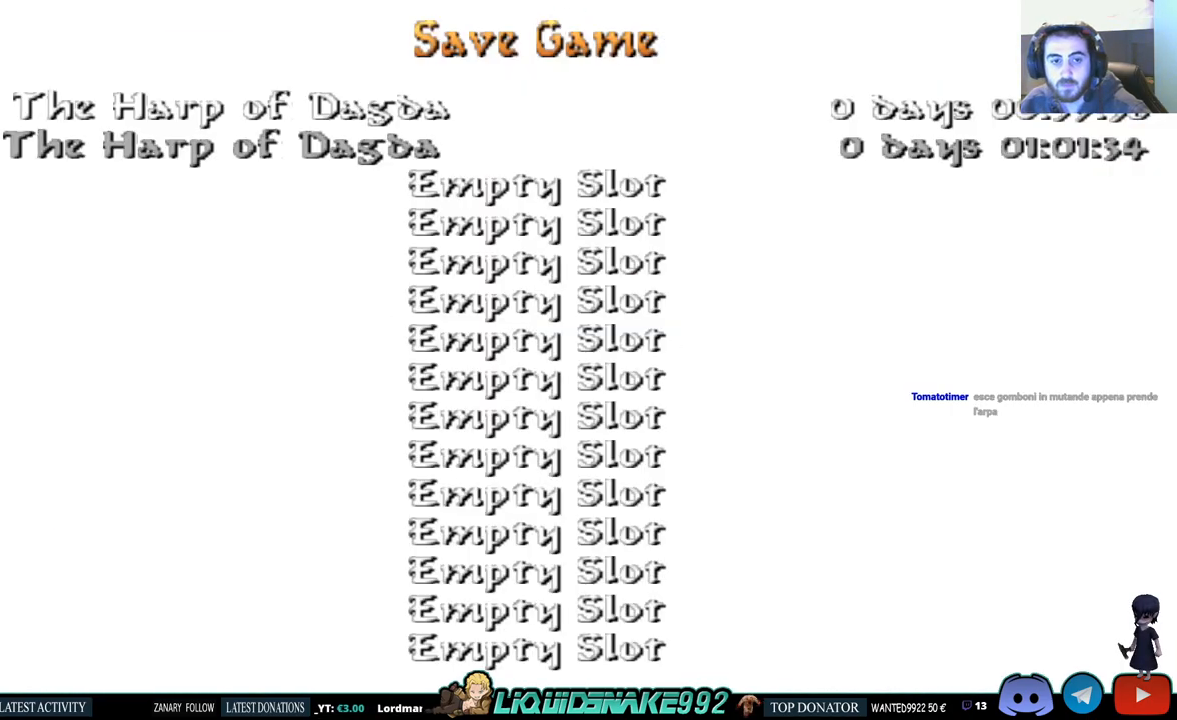
{"buttons": [], "left_stick": "center", "right_stick": "center", "events": [[33, "CROSS", "down"], [117, "CROSS", "up"], [333, "SELECT", "down"], [433, "SELECT", "up"]]}